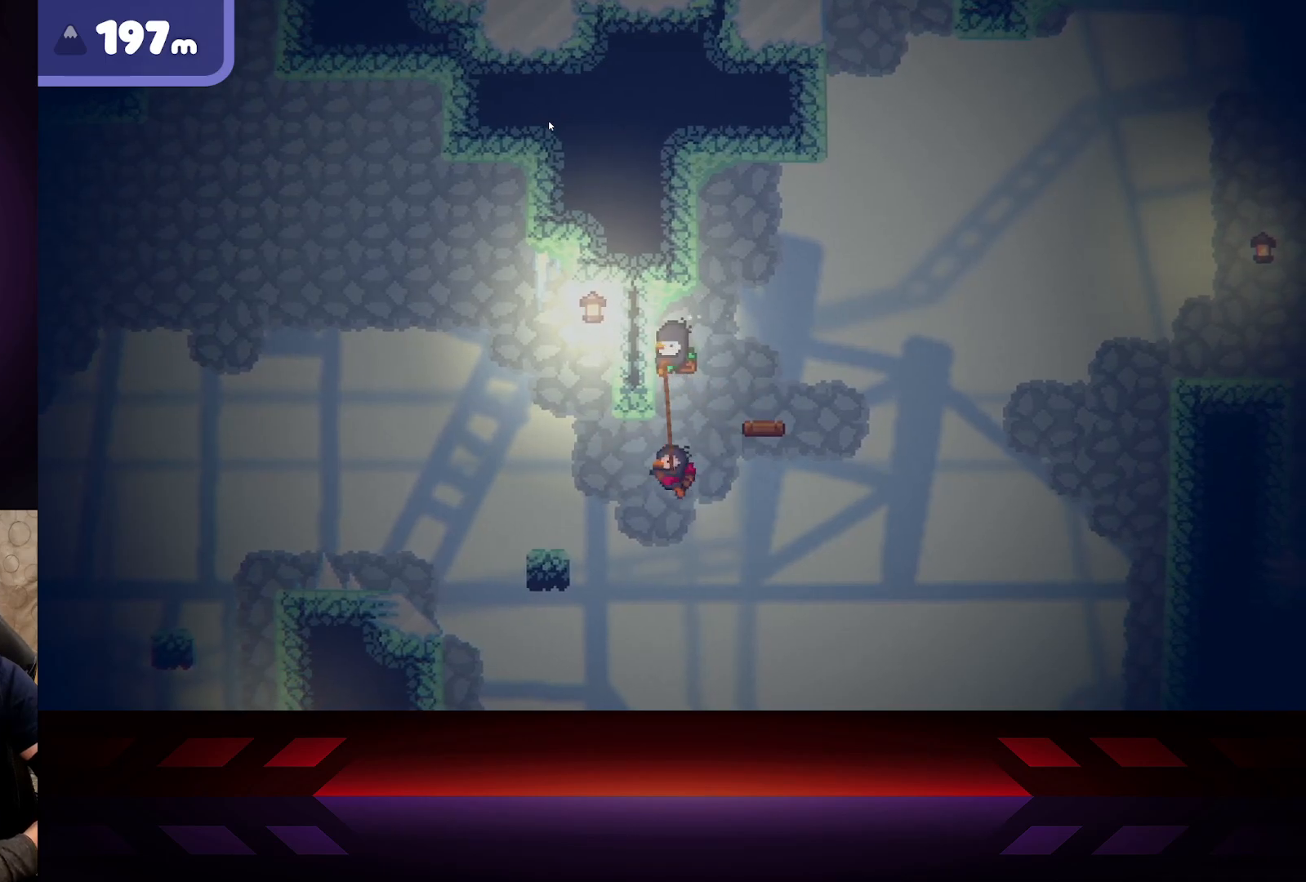
Gameplay with a controller (Xbox layout); each line is a JSON object with the inputs held at the frame after it. "events" lists button and stick changes between this image and that frame as [ms after this image, input, new state], when the widget could be followed in between.
{"buttons": [], "left_stick": "right", "right_stick": "center", "events": [[200, "left_stick", "center"], [267, "left_stick", "right"]]}
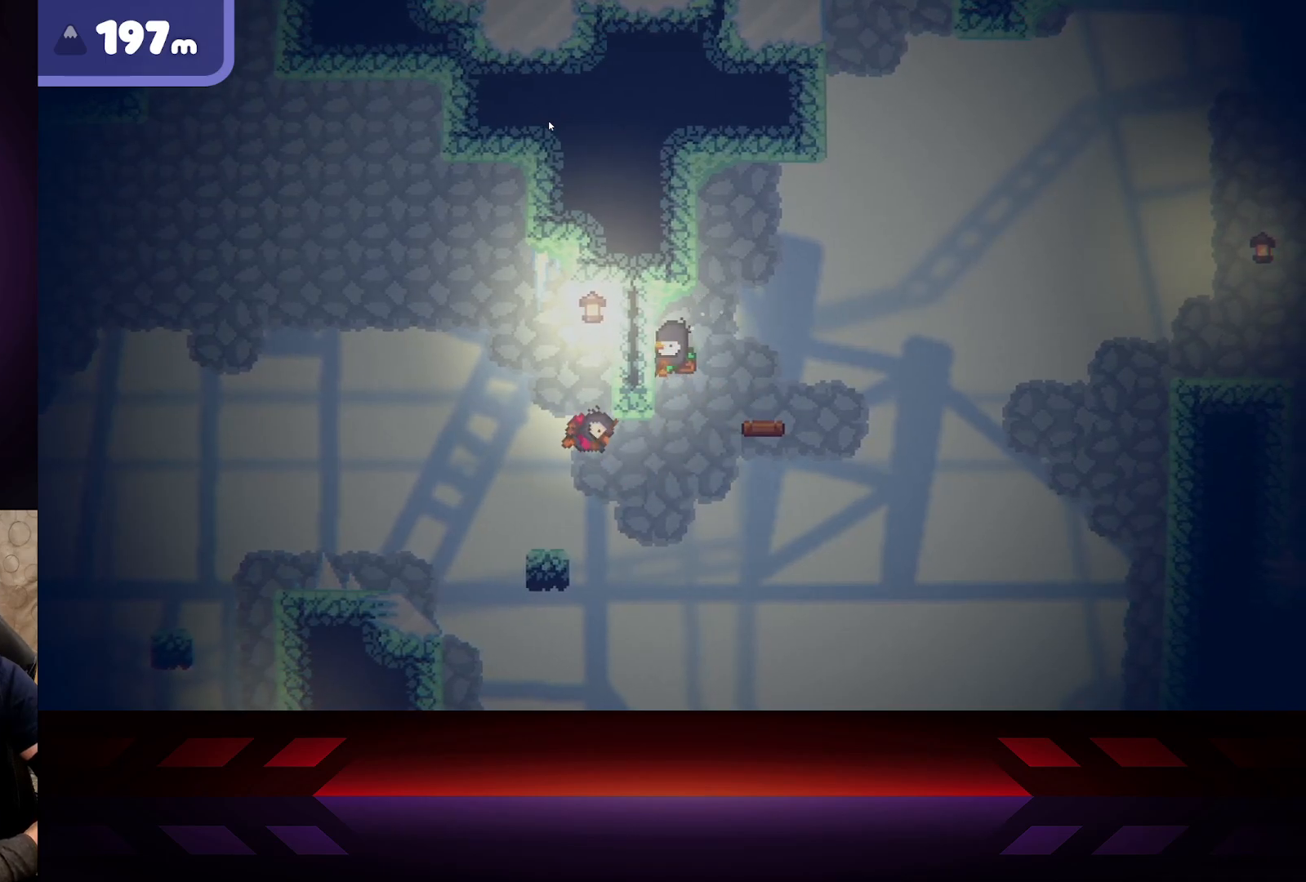
{"buttons": [], "left_stick": "center", "right_stick": "center", "events": [[500, "left_stick", "center"]]}
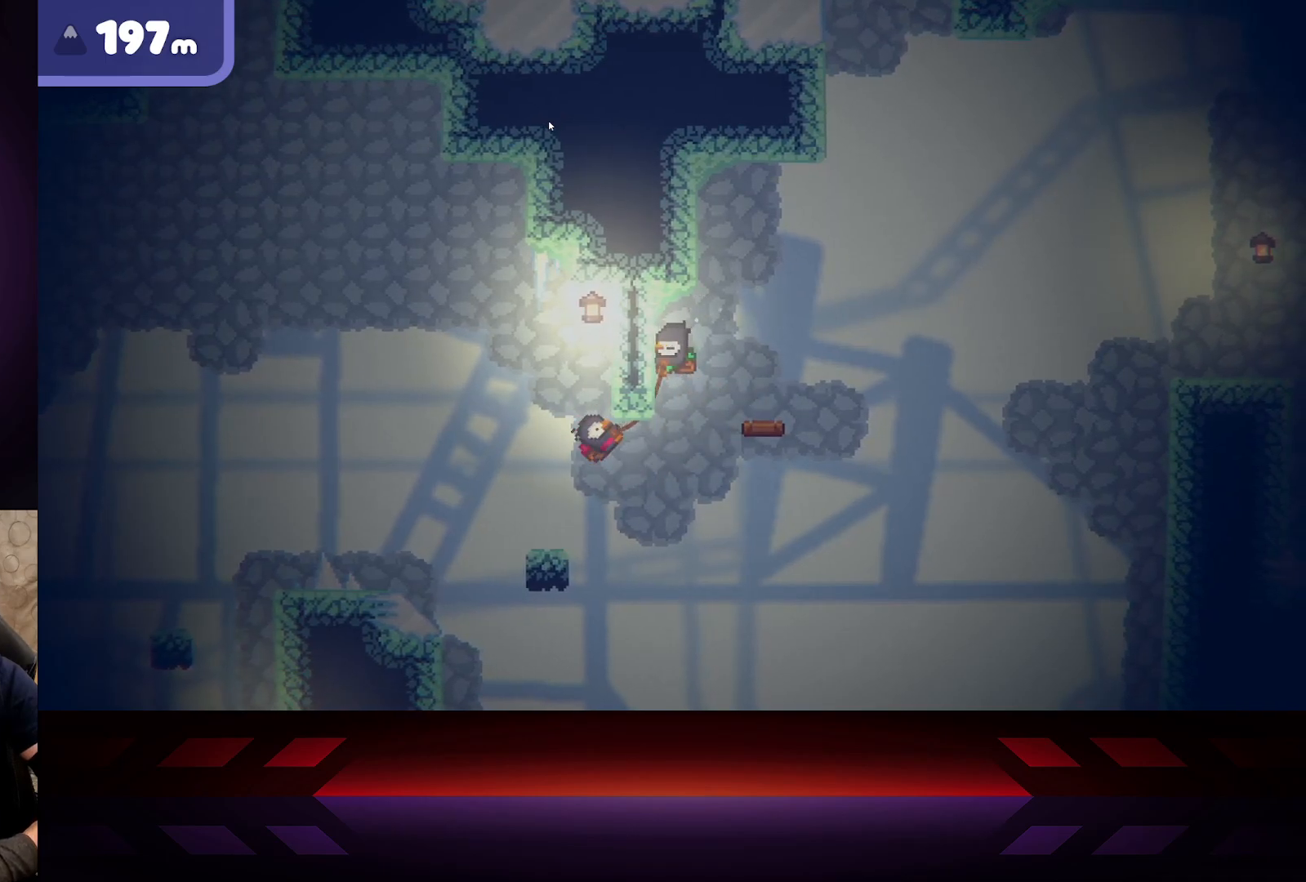
{"buttons": [], "left_stick": "left", "right_stick": "center", "events": [[250, "left_stick", "left"]]}
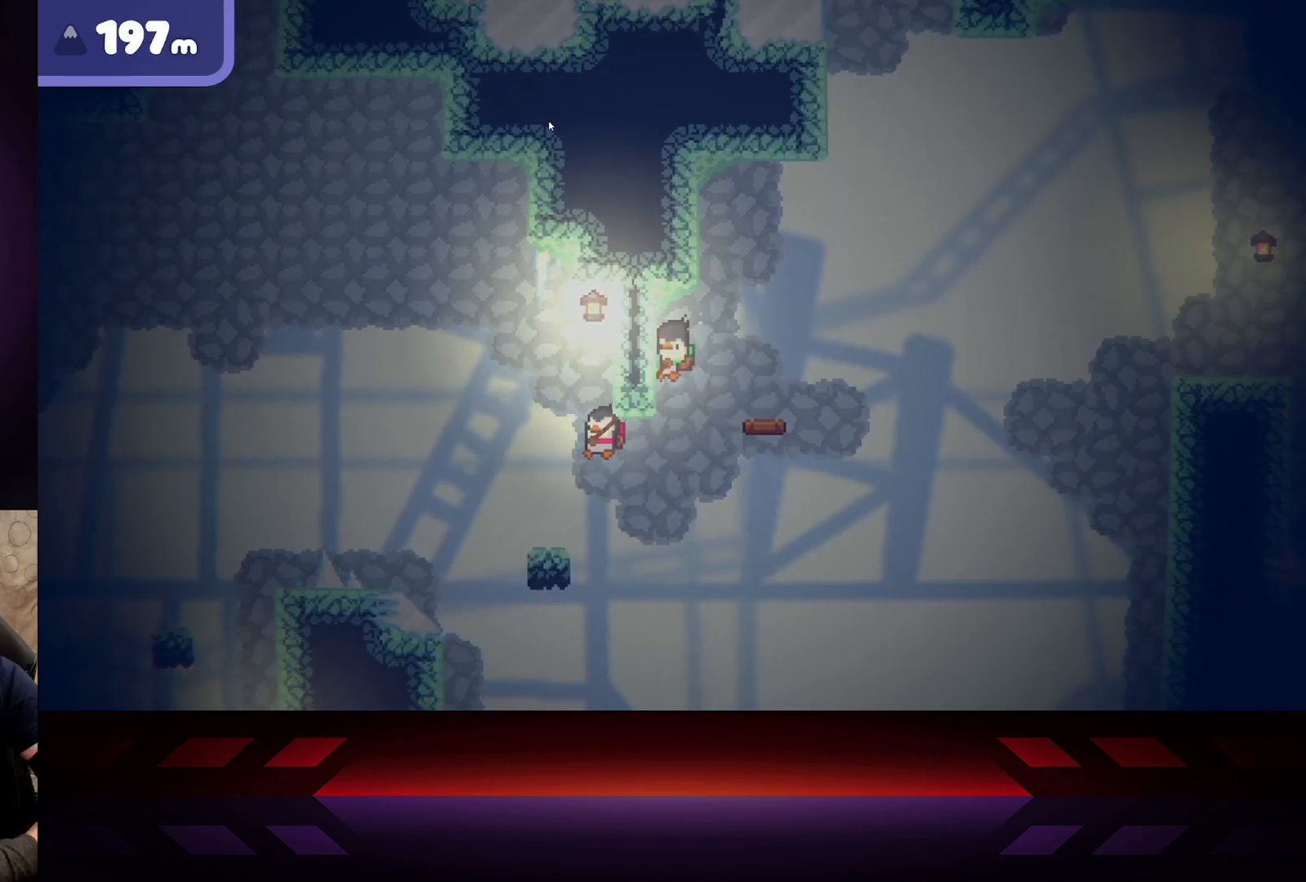
{"buttons": [], "left_stick": "up-left", "right_stick": "center", "events": [[83, "left_stick", "right"], [350, "left_stick", "up-left"]]}
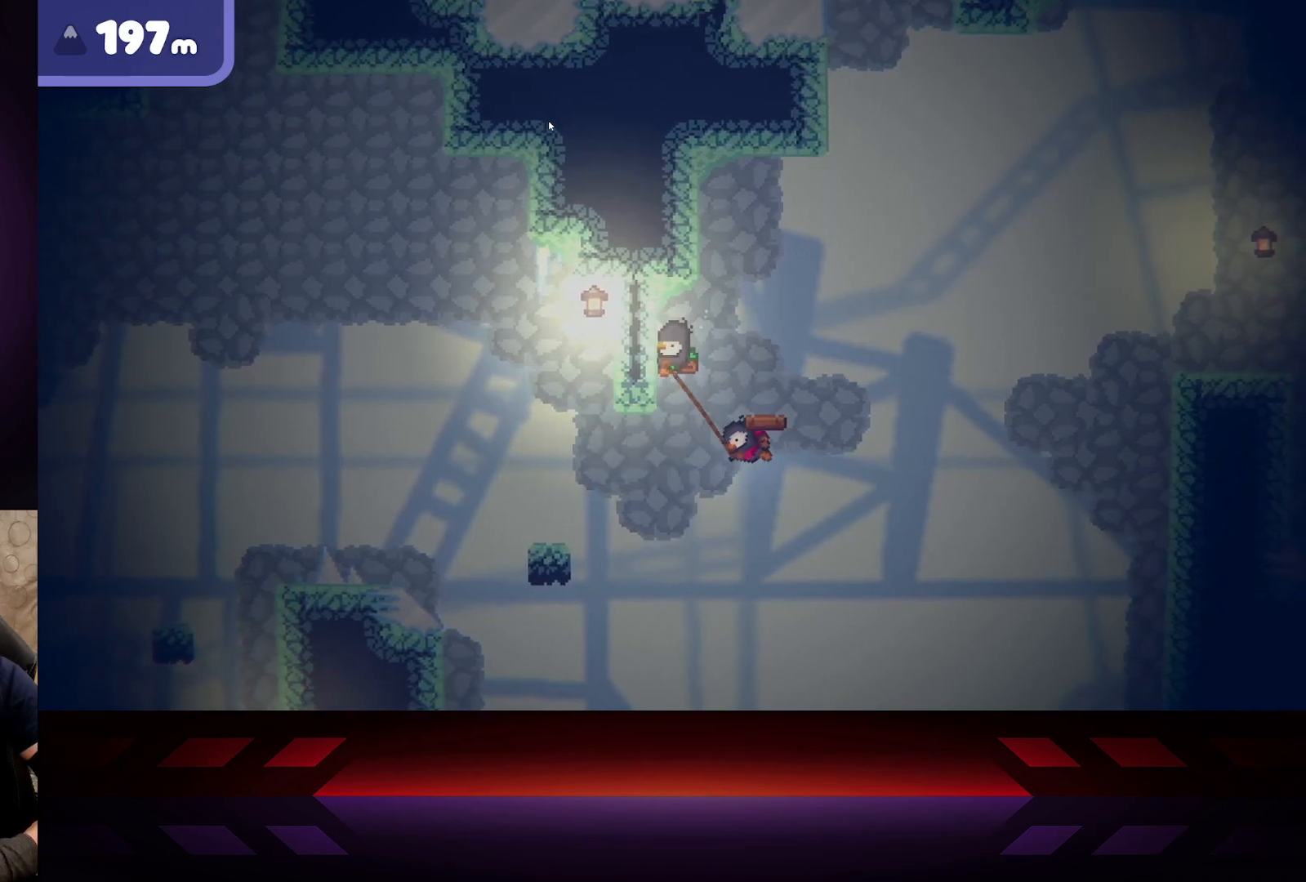
{"buttons": [], "left_stick": "up-left", "right_stick": "center", "events": [[150, "left_stick", "right"], [417, "left_stick", "up-left"]]}
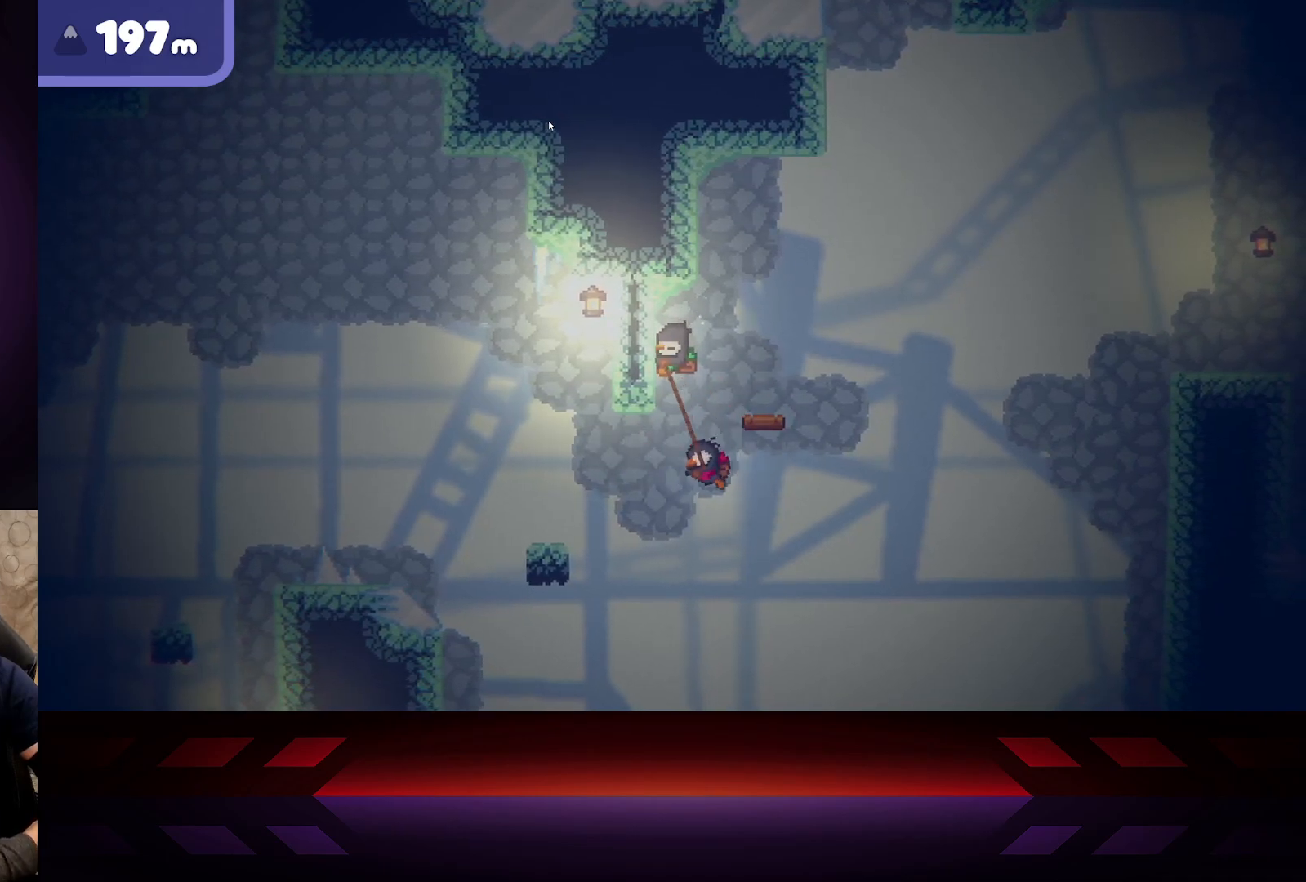
{"buttons": [], "left_stick": "right", "right_stick": "center", "events": [[383, "left_stick", "center"], [483, "left_stick", "right"]]}
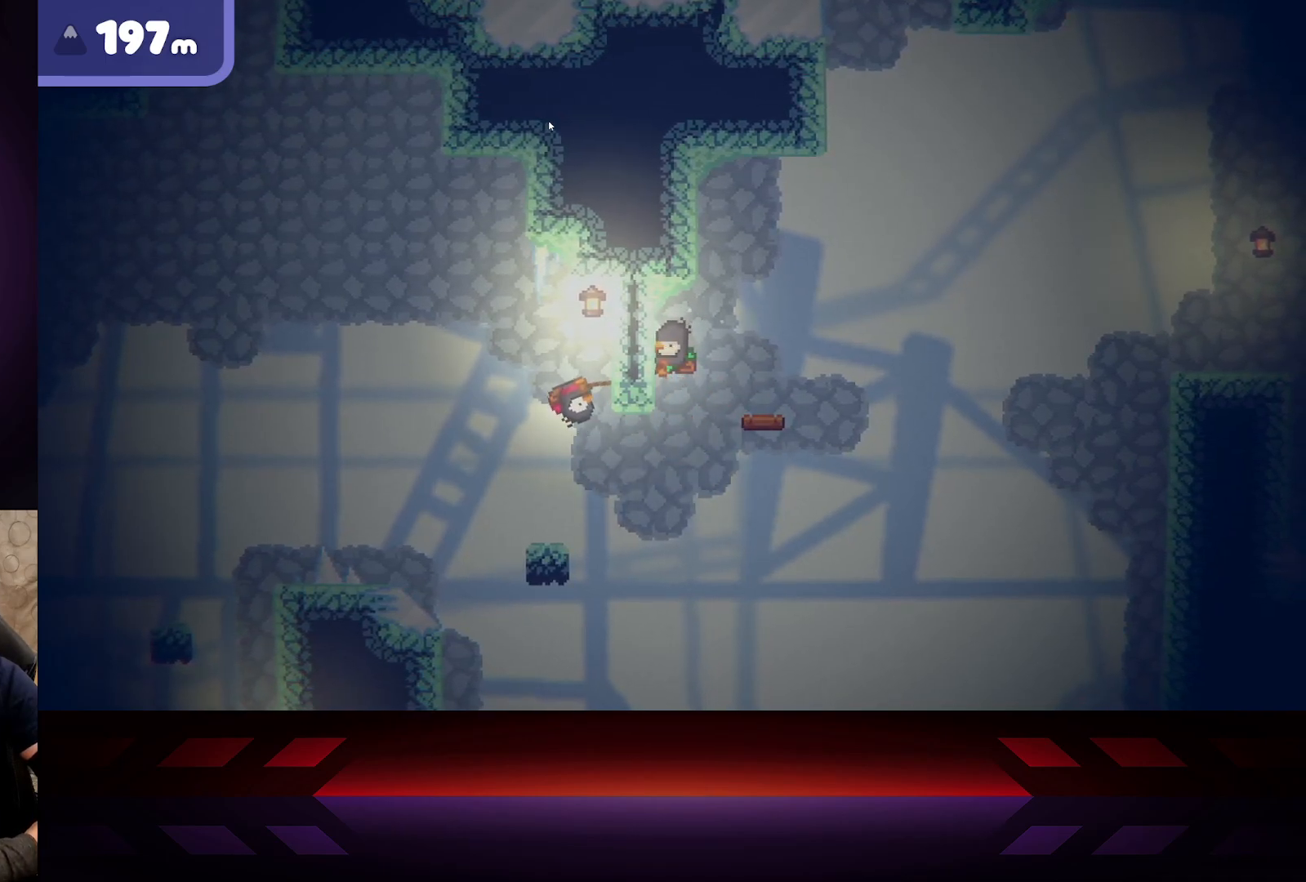
{"buttons": [], "left_stick": "right", "right_stick": "center", "events": []}
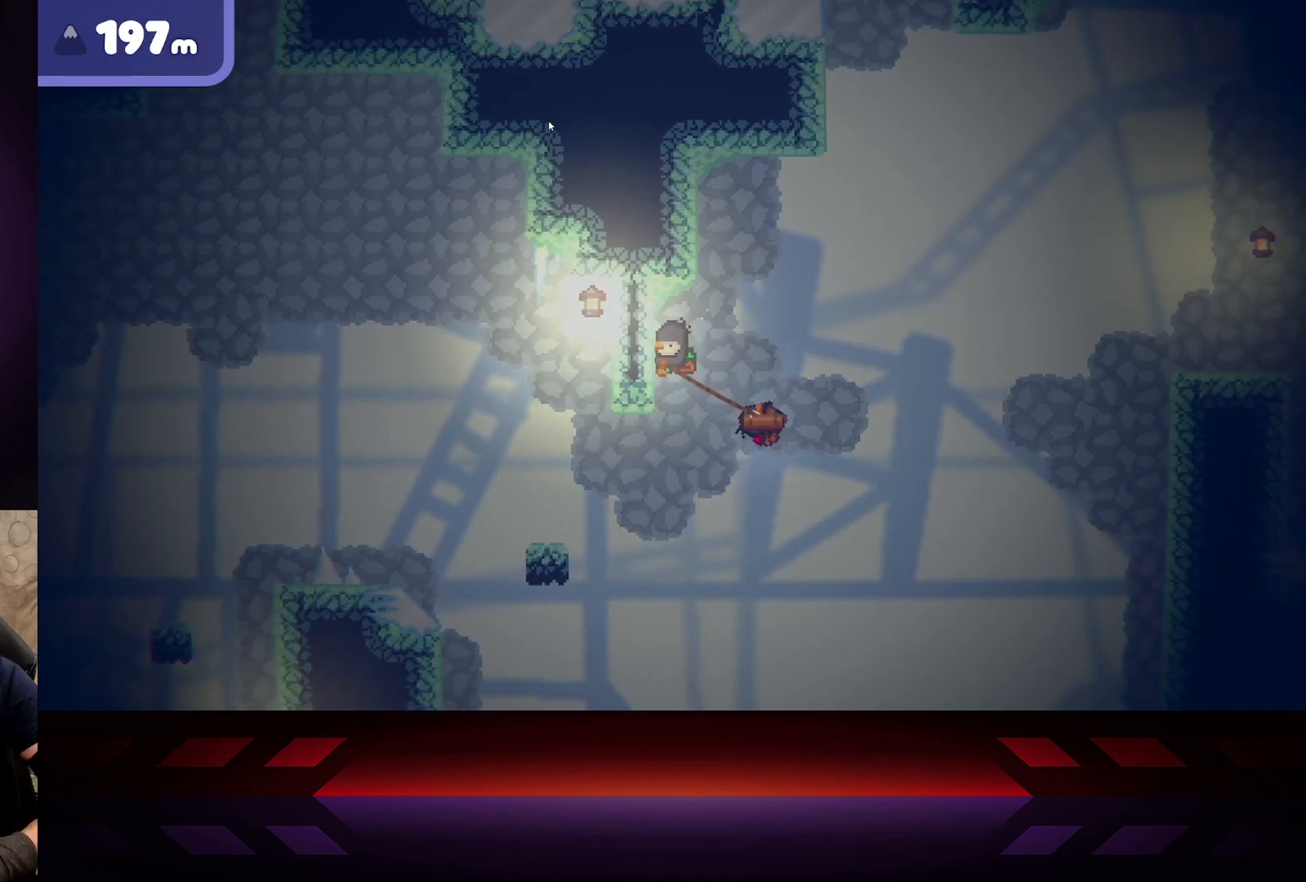
{"buttons": ["X"], "left_stick": "center", "right_stick": "center", "events": [[83, "left_stick", "center"], [450, "X", "down"]]}
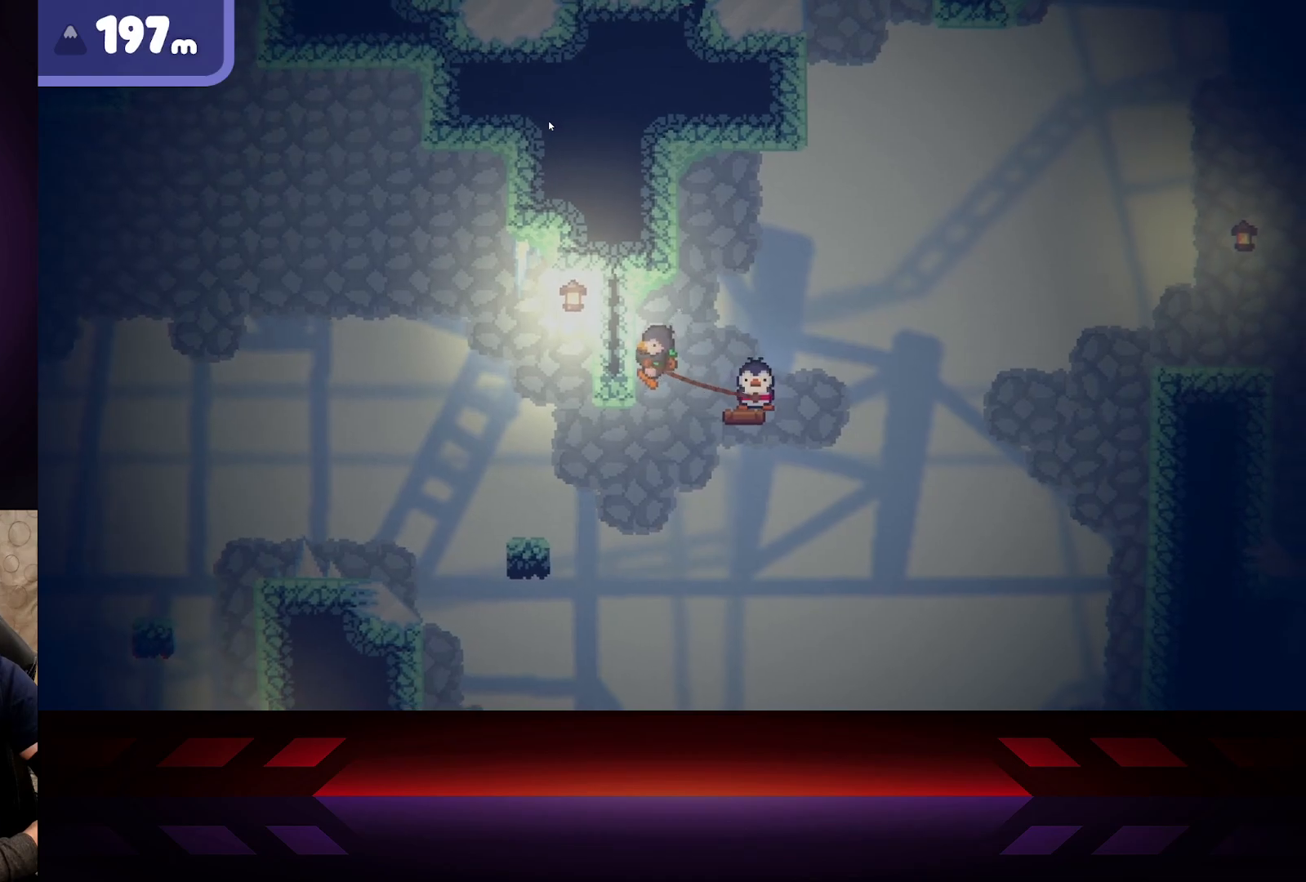
{"buttons": ["X"], "left_stick": "center", "right_stick": "center", "events": []}
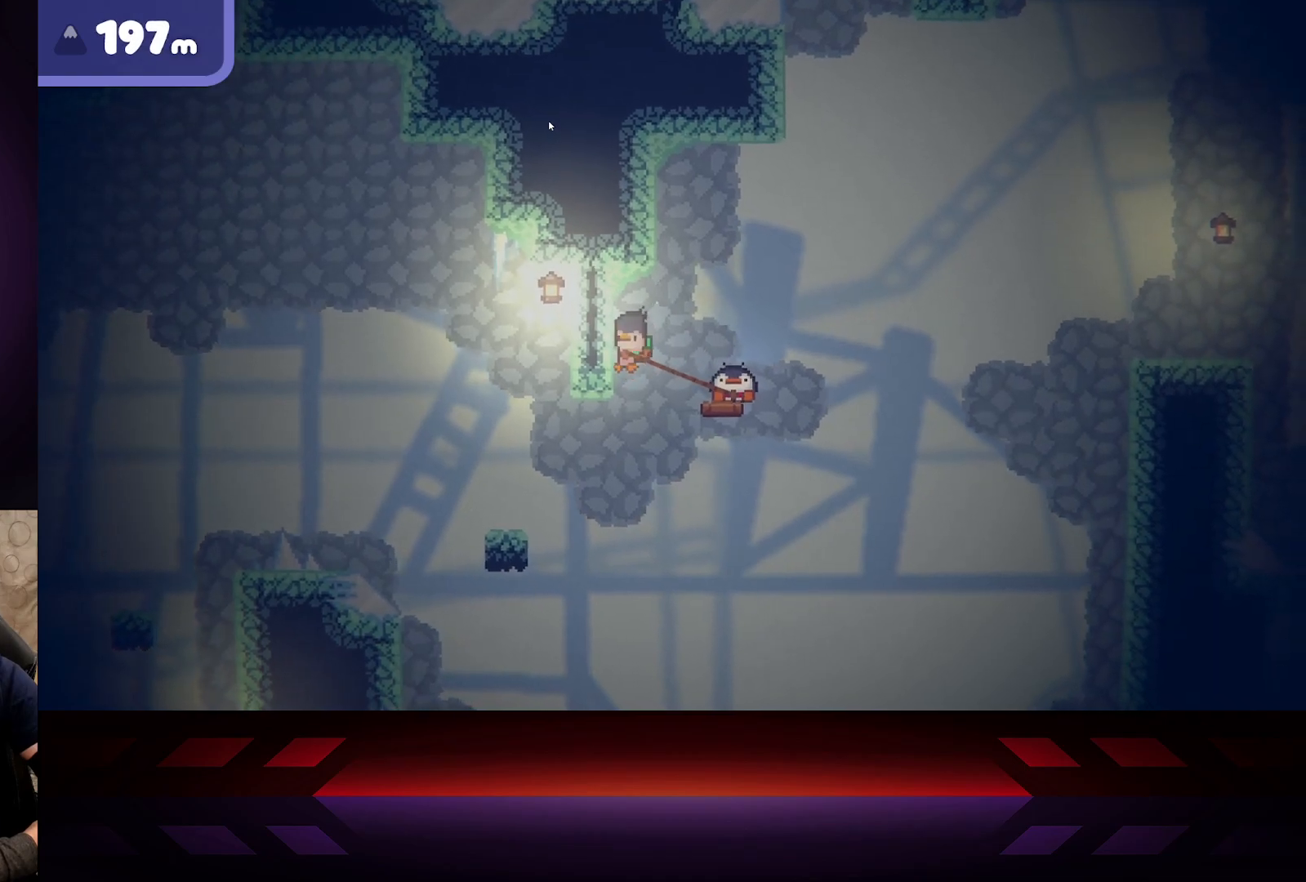
{"buttons": ["X"], "left_stick": "center", "right_stick": "center", "events": [[33, "X", "up"], [83, "left_stick", "right"], [183, "X", "down"], [183, "left_stick", "center"]]}
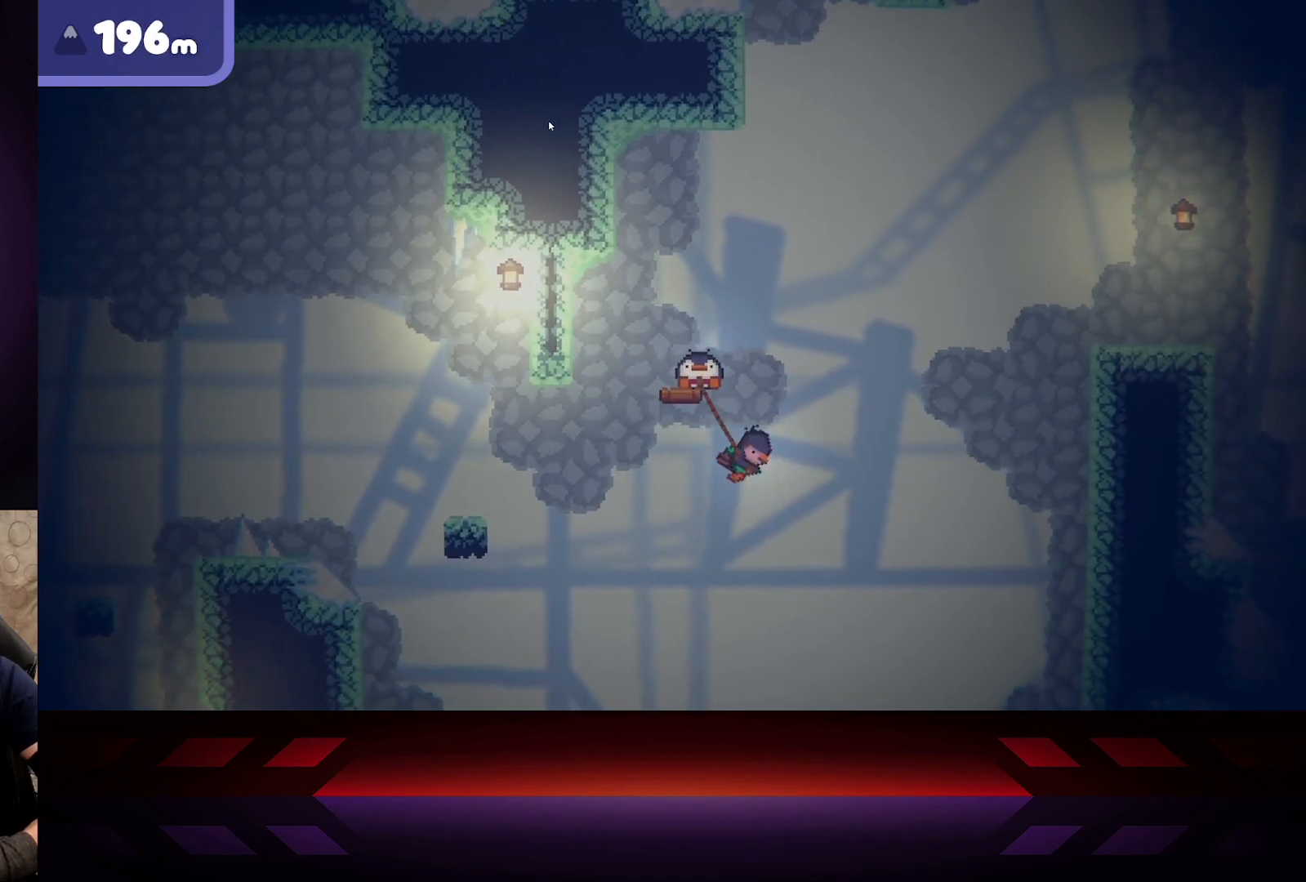
{"buttons": ["X"], "left_stick": "center", "right_stick": "center", "events": []}
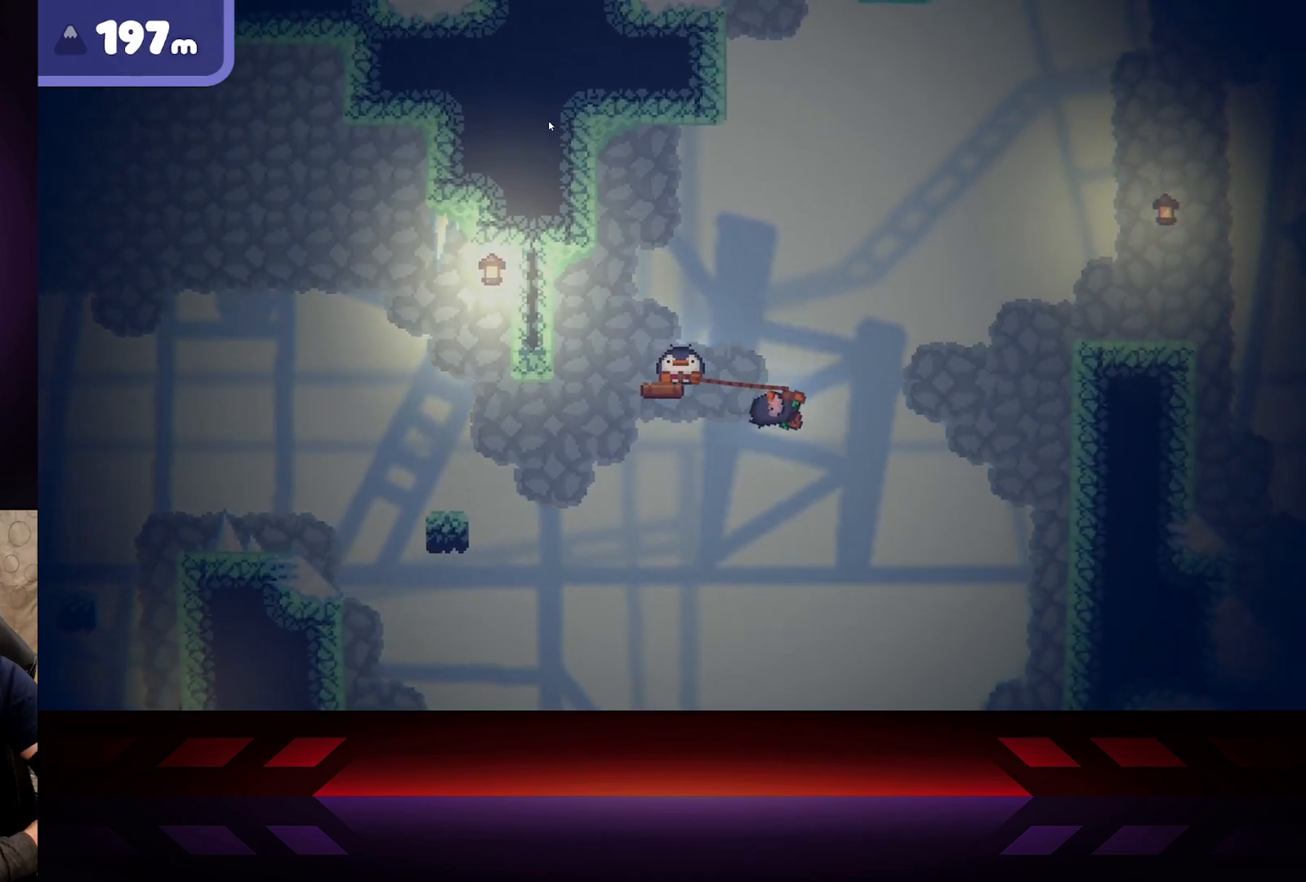
{"buttons": ["X"], "left_stick": "left", "right_stick": "center", "events": [[117, "left_stick", "left"]]}
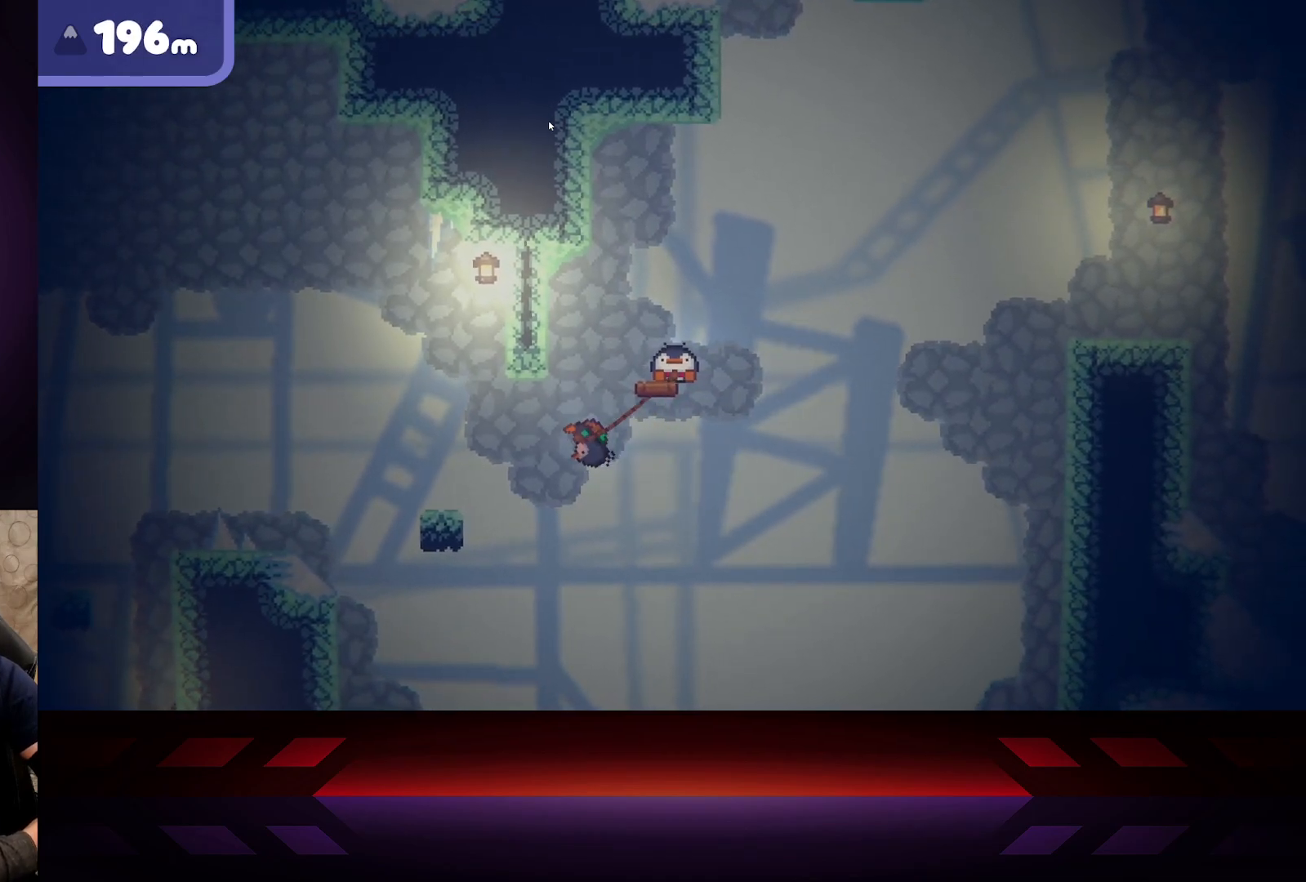
{"buttons": ["X"], "left_stick": "right", "right_stick": "center", "events": [[183, "left_stick", "center"], [250, "left_stick", "right"]]}
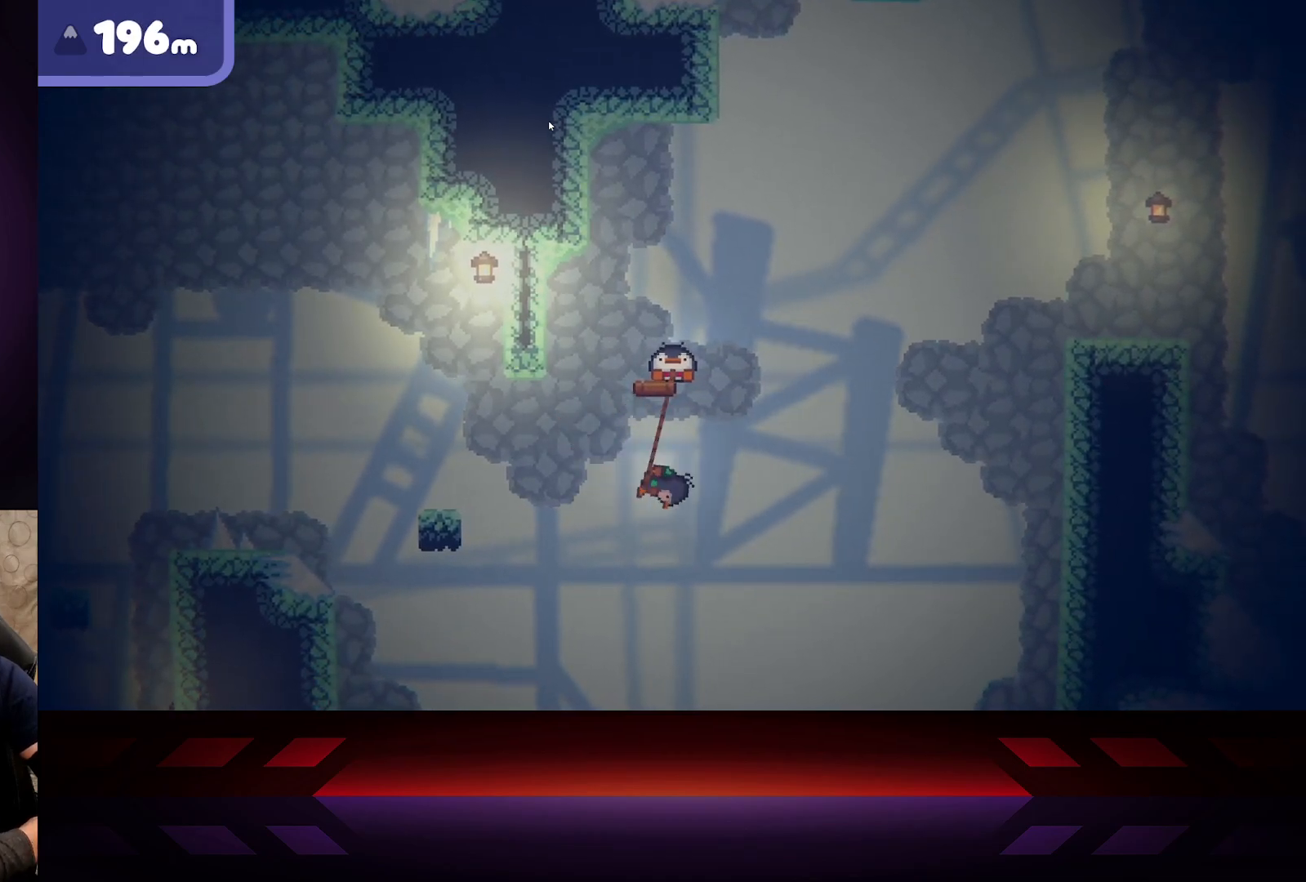
{"buttons": ["X"], "left_stick": "left", "right_stick": "center", "events": [[467, "left_stick", "left"]]}
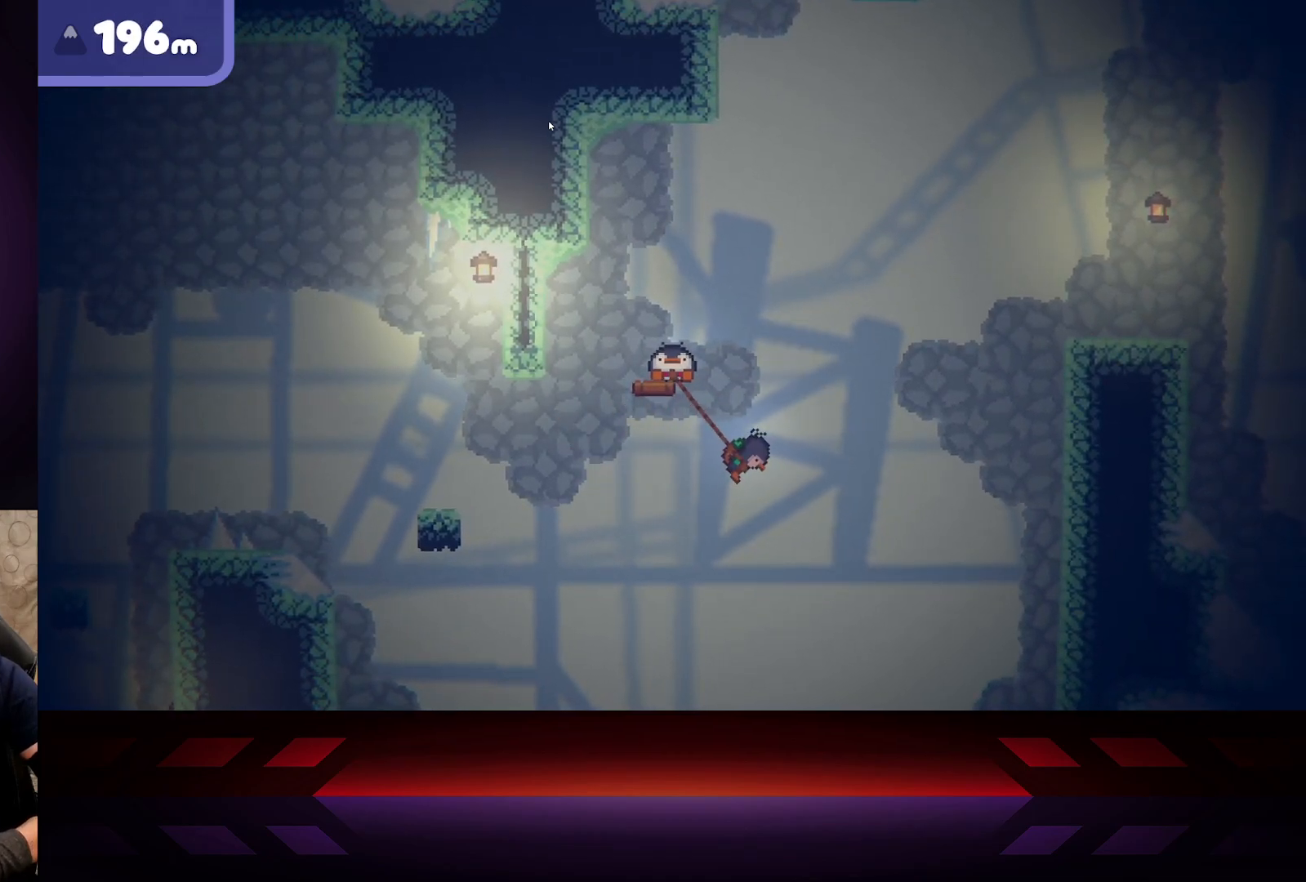
{"buttons": ["X"], "left_stick": "left", "right_stick": "center", "events": []}
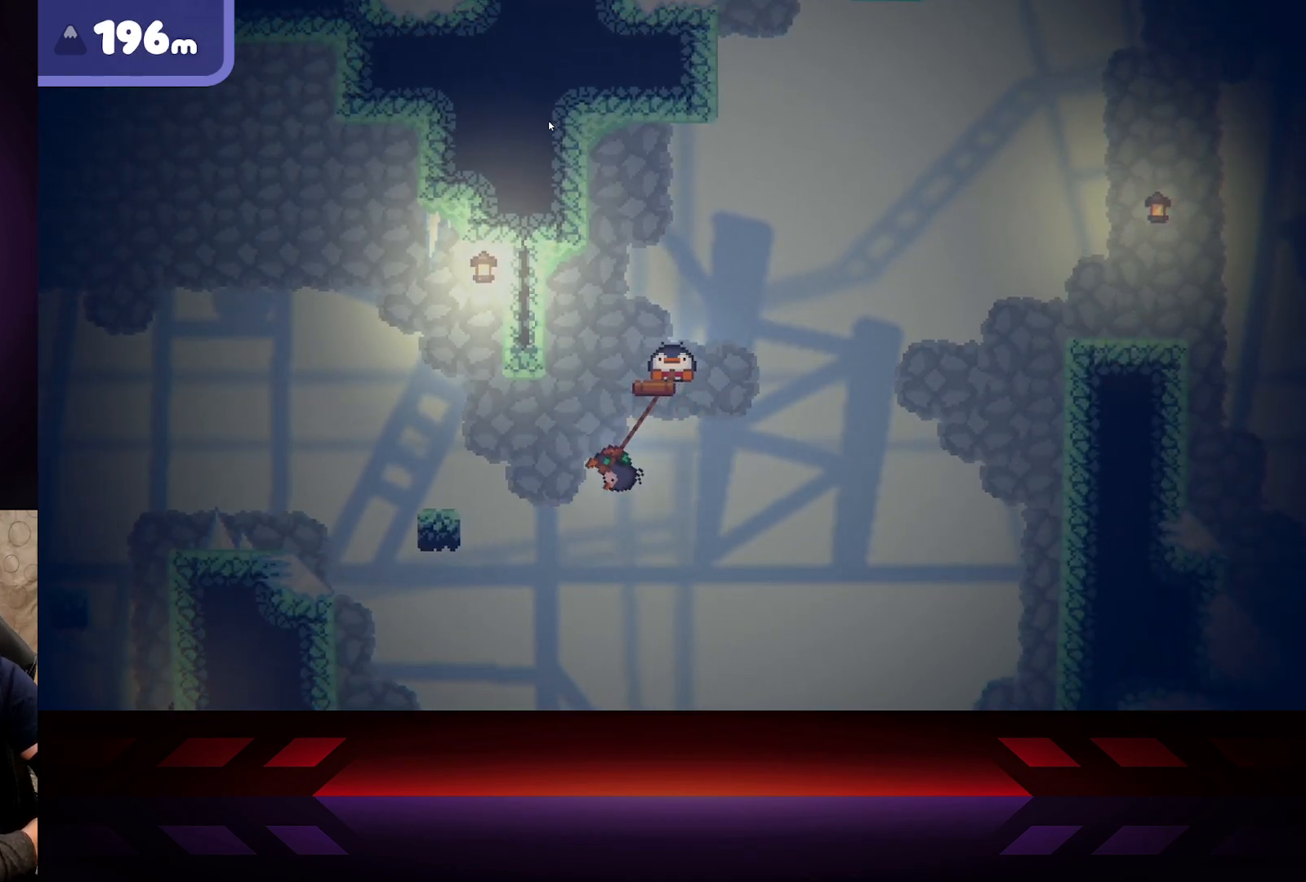
{"buttons": ["X"], "left_stick": "right", "right_stick": "center", "events": [[83, "left_stick", "center"], [467, "left_stick", "right"]]}
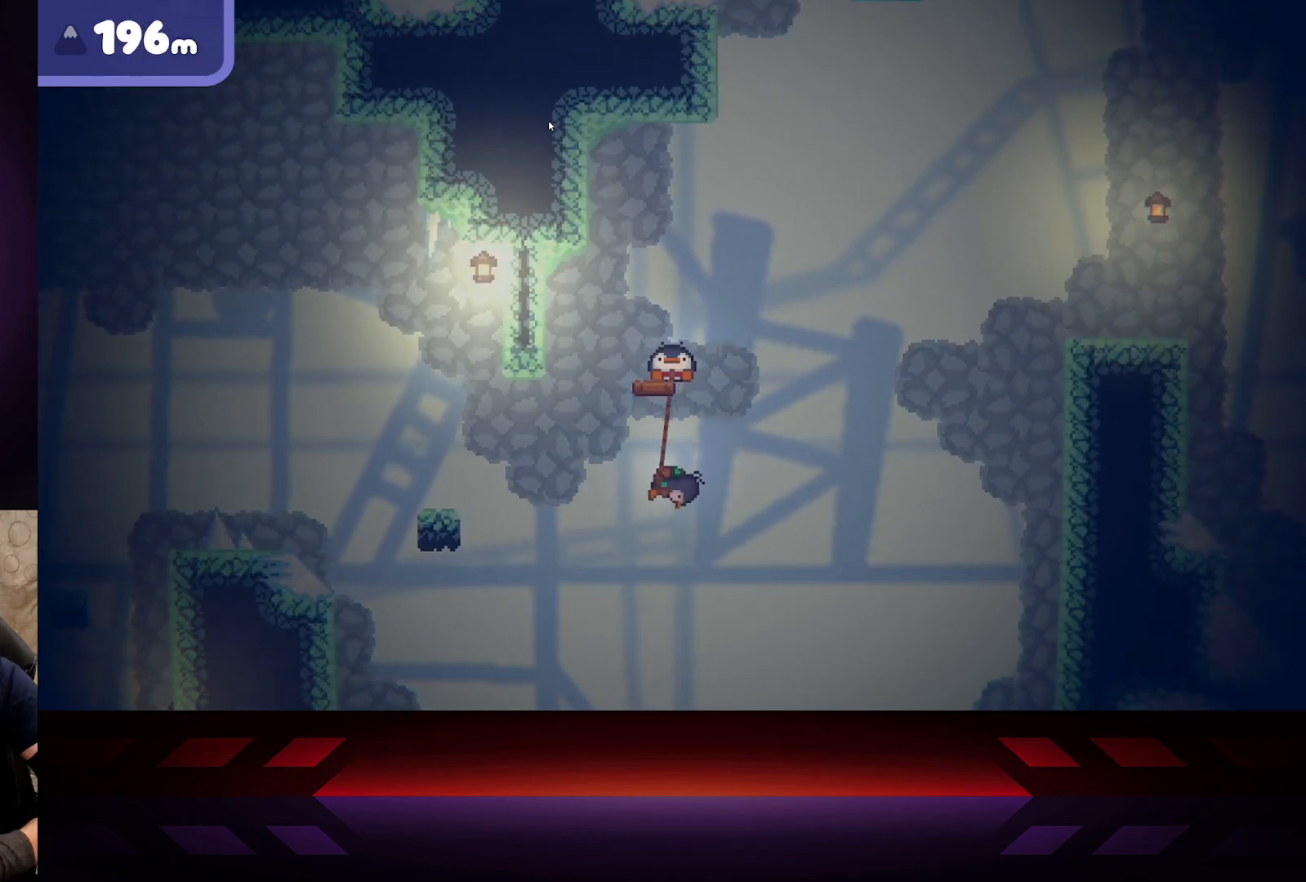
{"buttons": ["X"], "left_stick": "left", "right_stick": "center", "events": [[367, "left_stick", "left"]]}
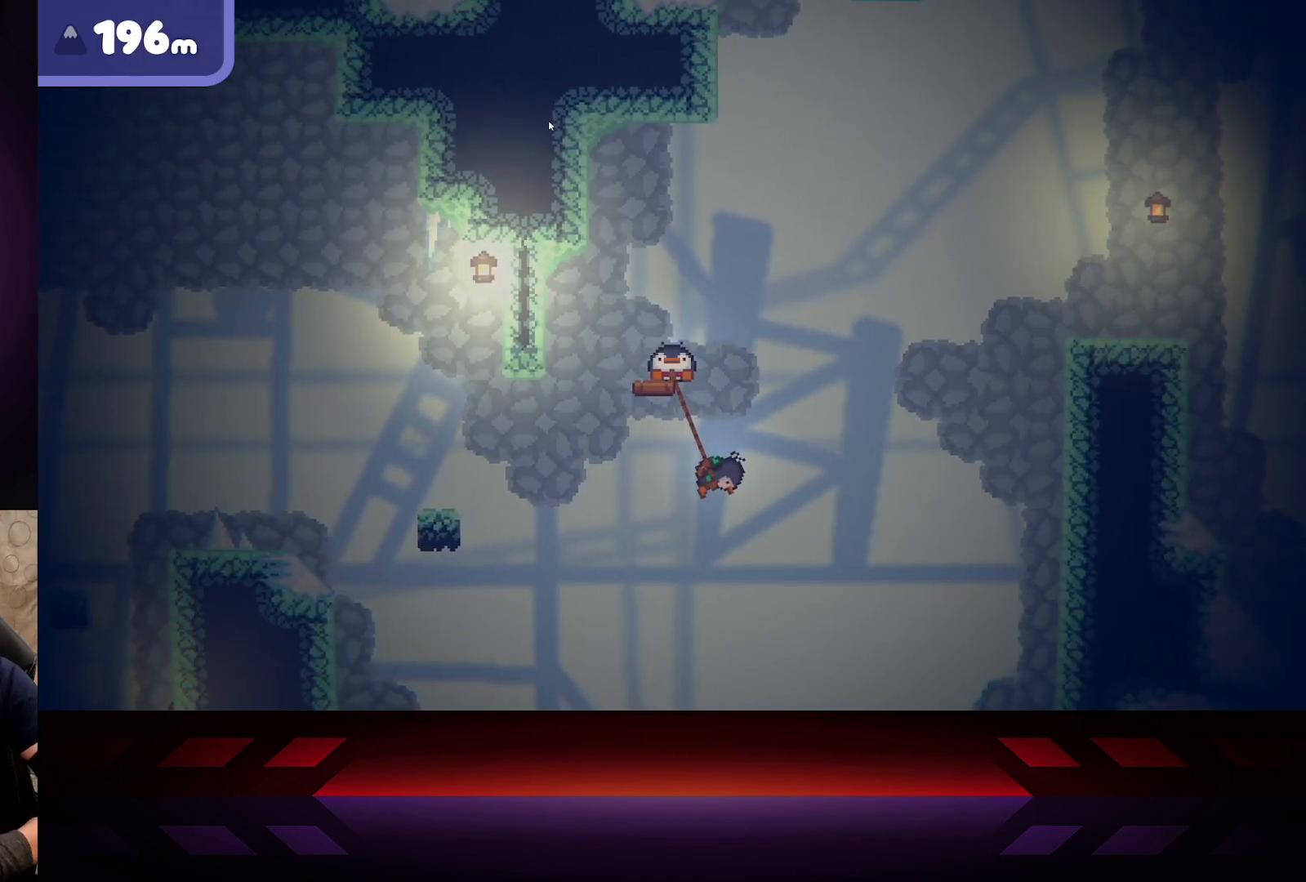
{"buttons": ["X"], "left_stick": "left", "right_stick": "center", "events": []}
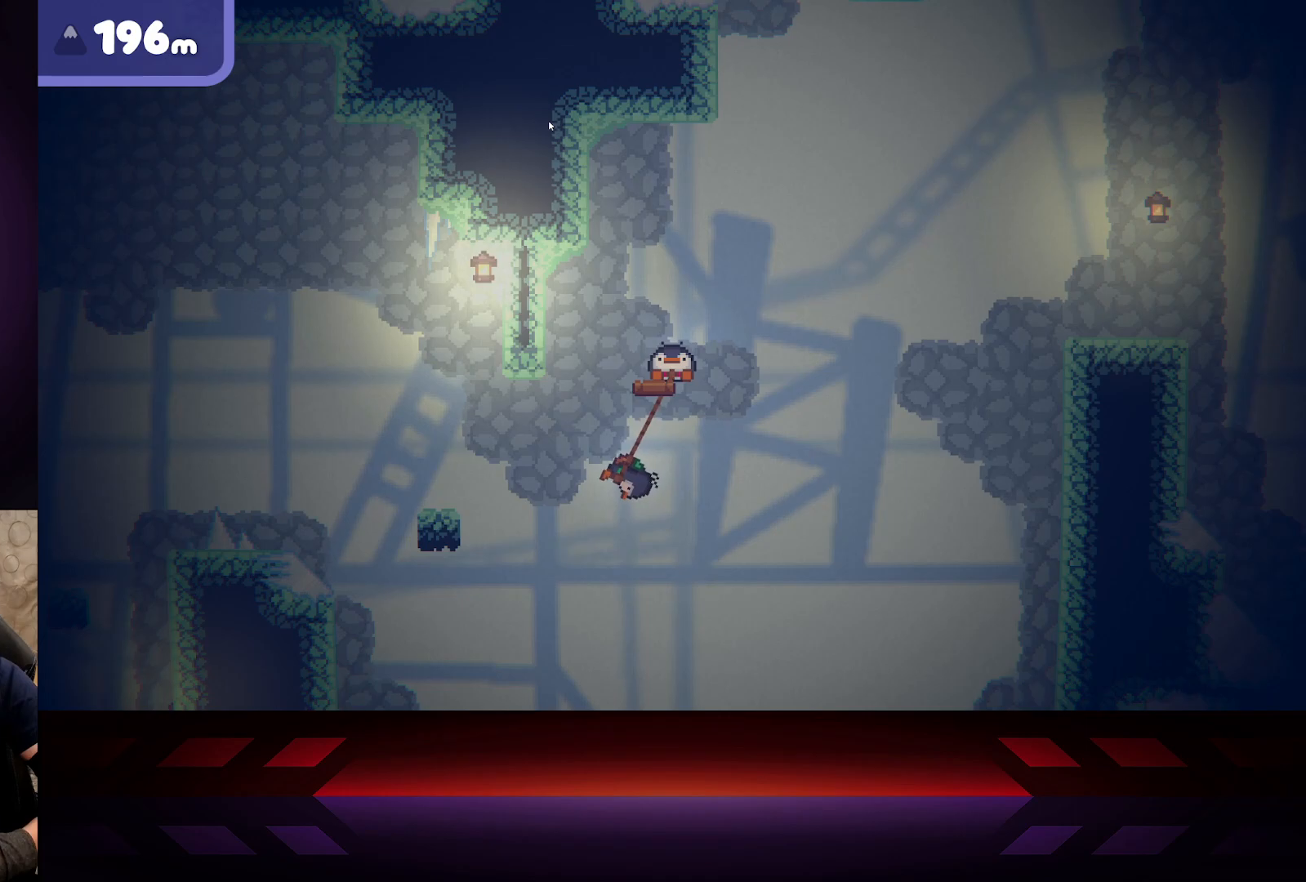
{"buttons": ["X"], "left_stick": "center", "right_stick": "center", "events": [[17, "left_stick", "up-left"], [183, "left_stick", "right"], [300, "left_stick", "center"]]}
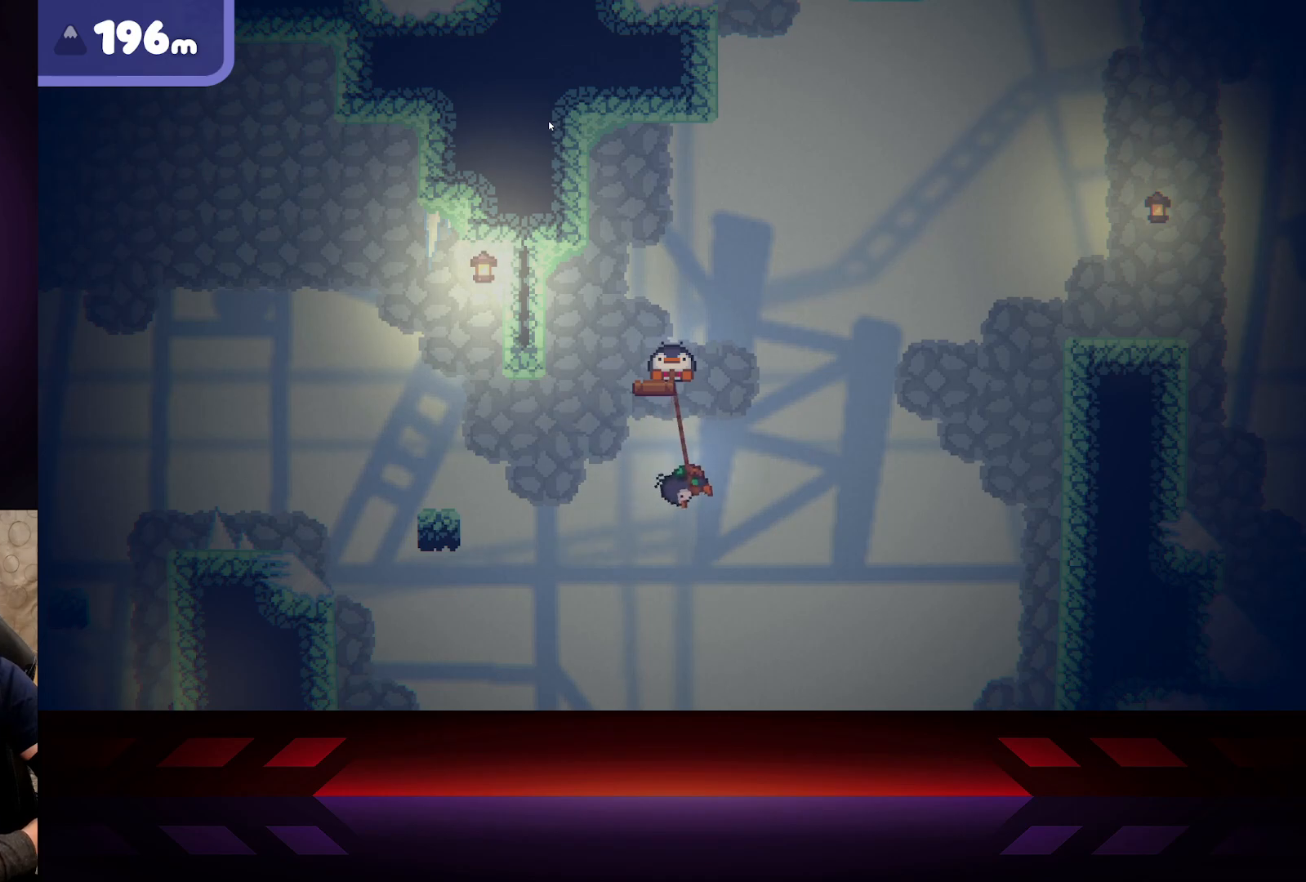
{"buttons": ["X"], "left_stick": "center", "right_stick": "center", "events": []}
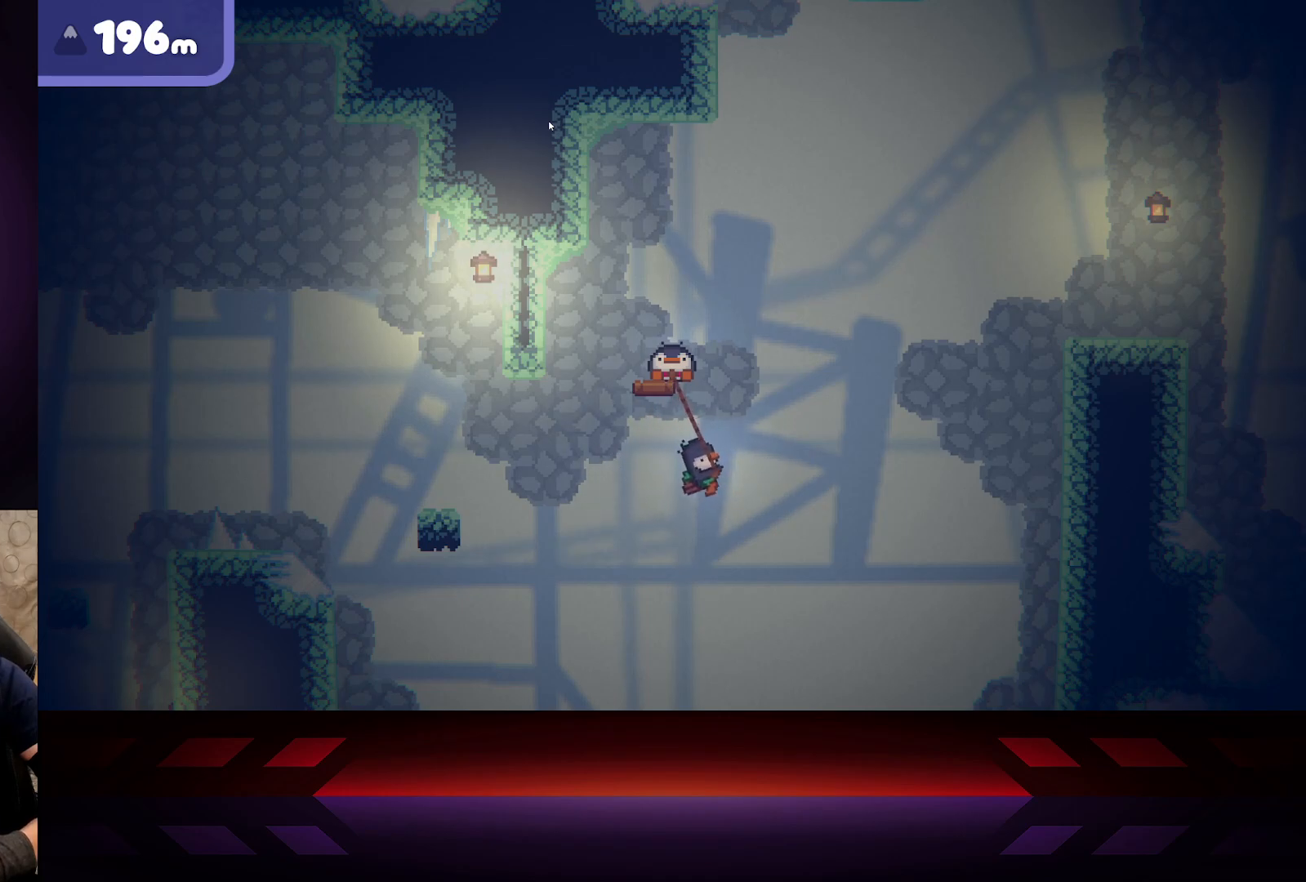
{"buttons": ["X"], "left_stick": "center", "right_stick": "center", "events": []}
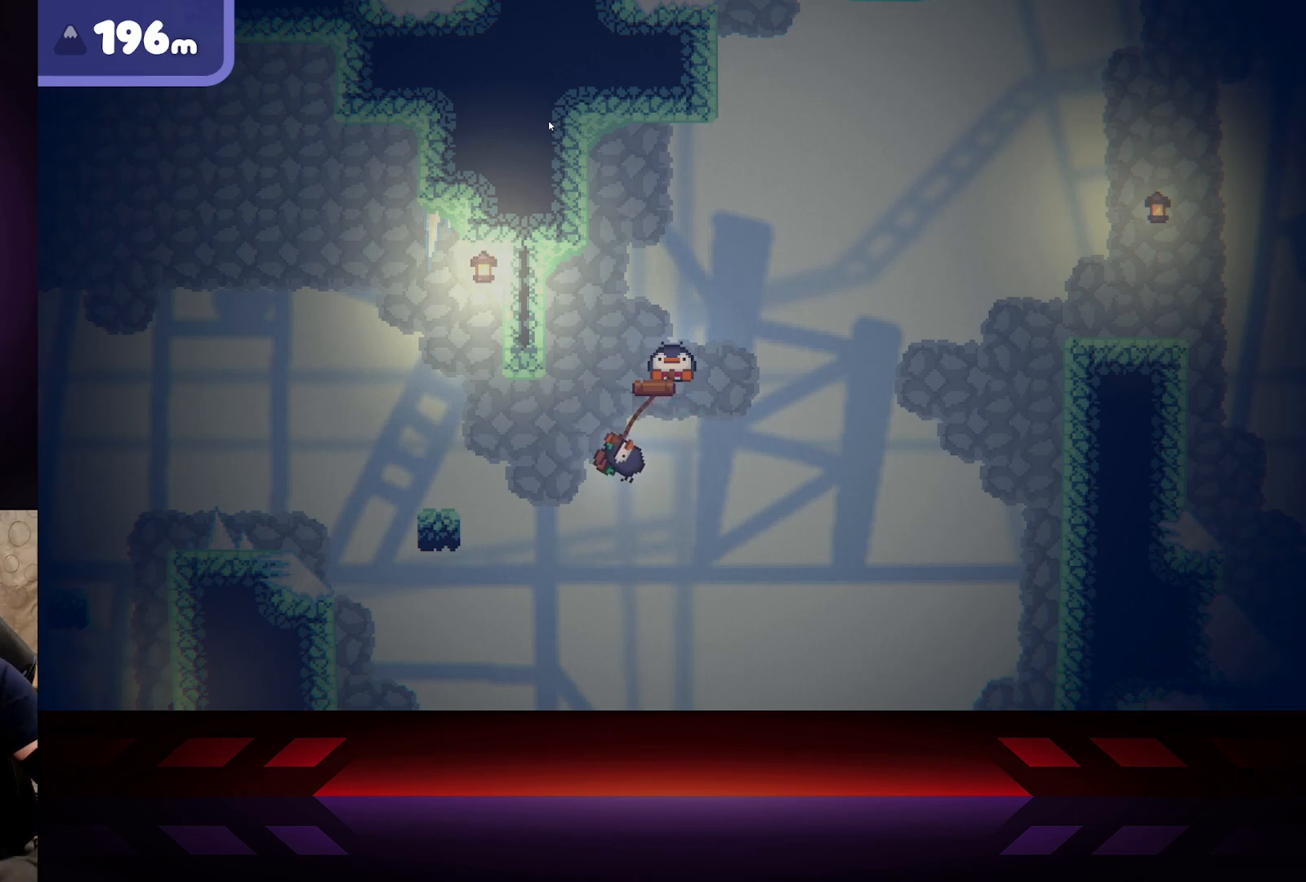
{"buttons": ["X"], "left_stick": "center", "right_stick": "center", "events": []}
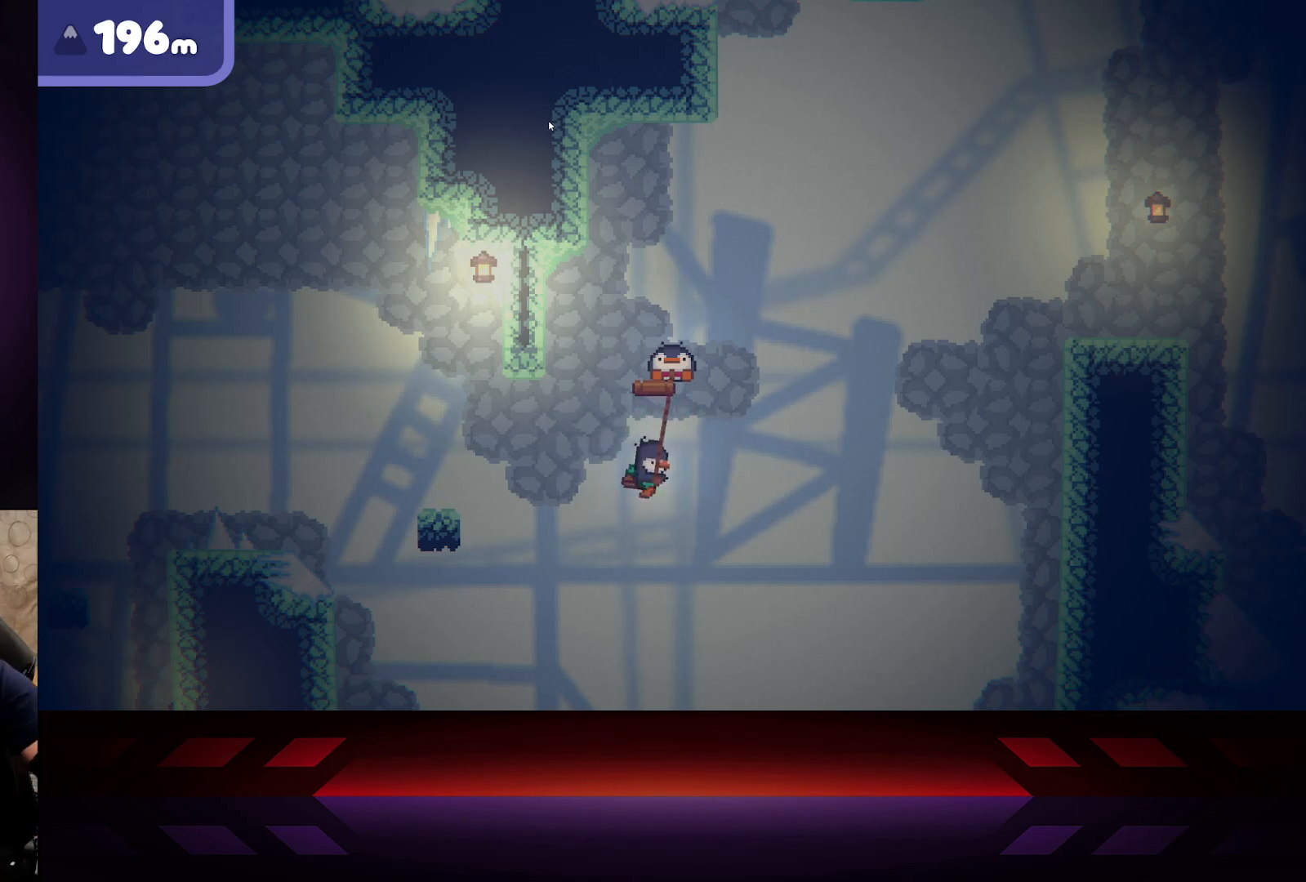
{"buttons": ["X"], "left_stick": "center", "right_stick": "center", "events": []}
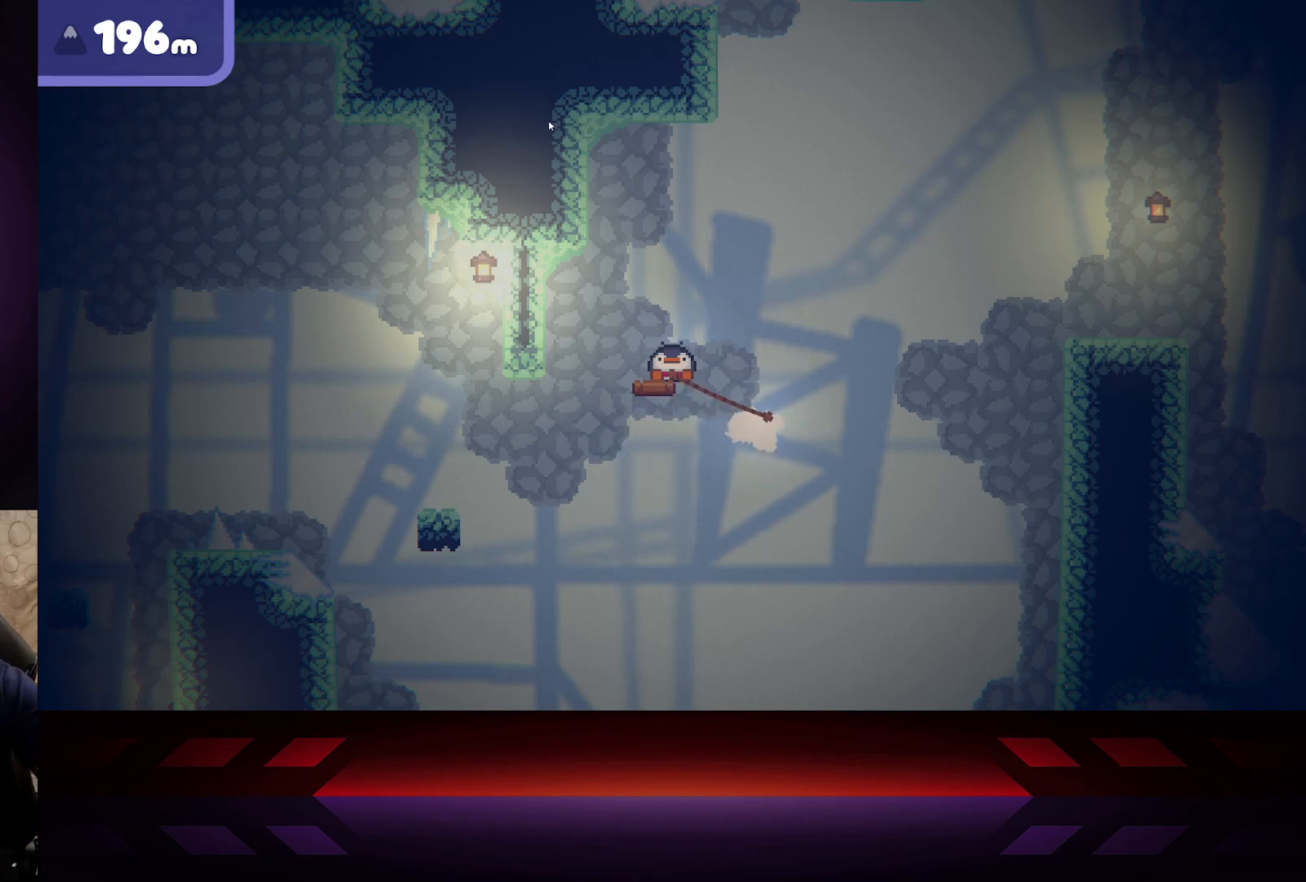
{"buttons": ["X"], "left_stick": "center", "right_stick": "center", "events": []}
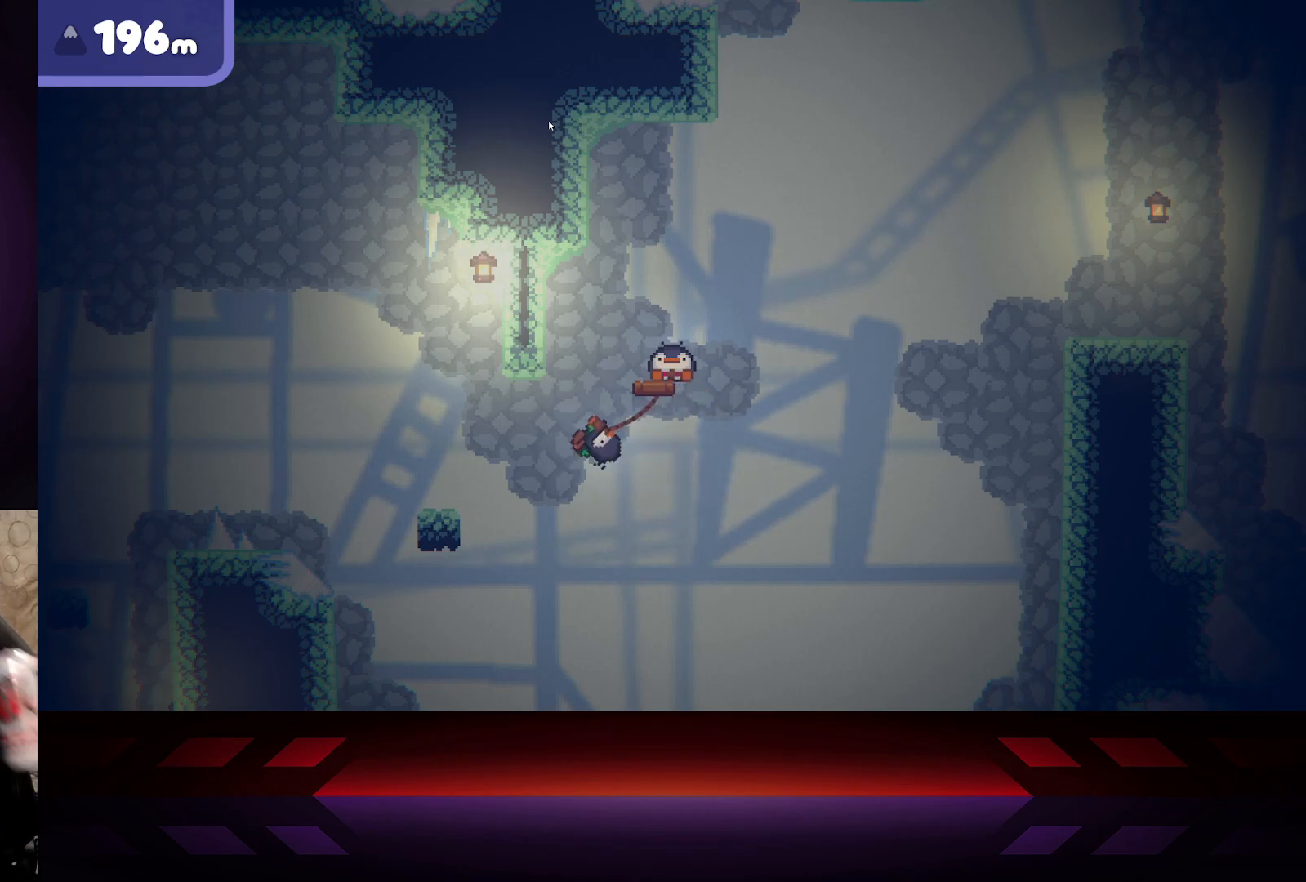
{"buttons": ["X"], "left_stick": "center", "right_stick": "center", "events": []}
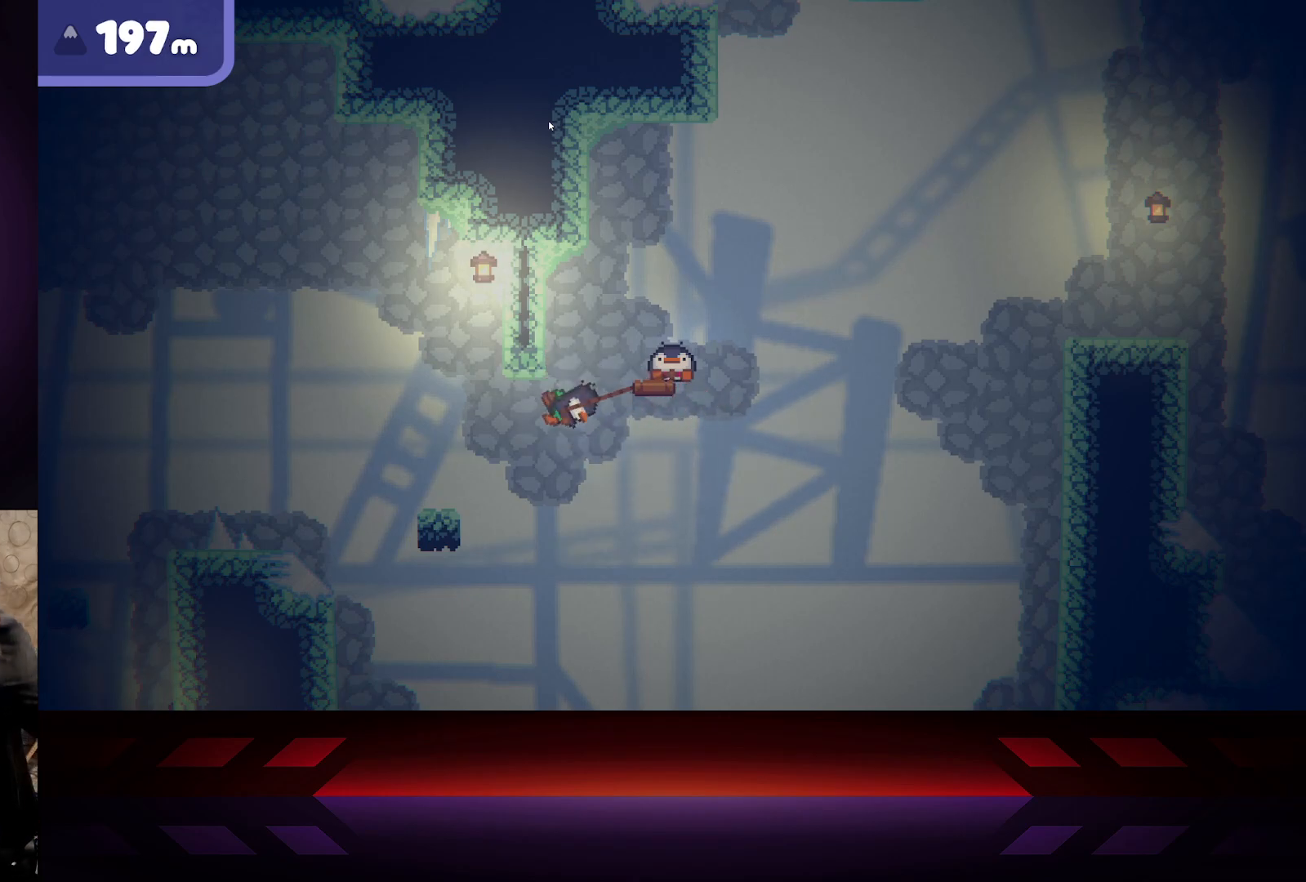
{"buttons": ["X"], "left_stick": "center", "right_stick": "center", "events": []}
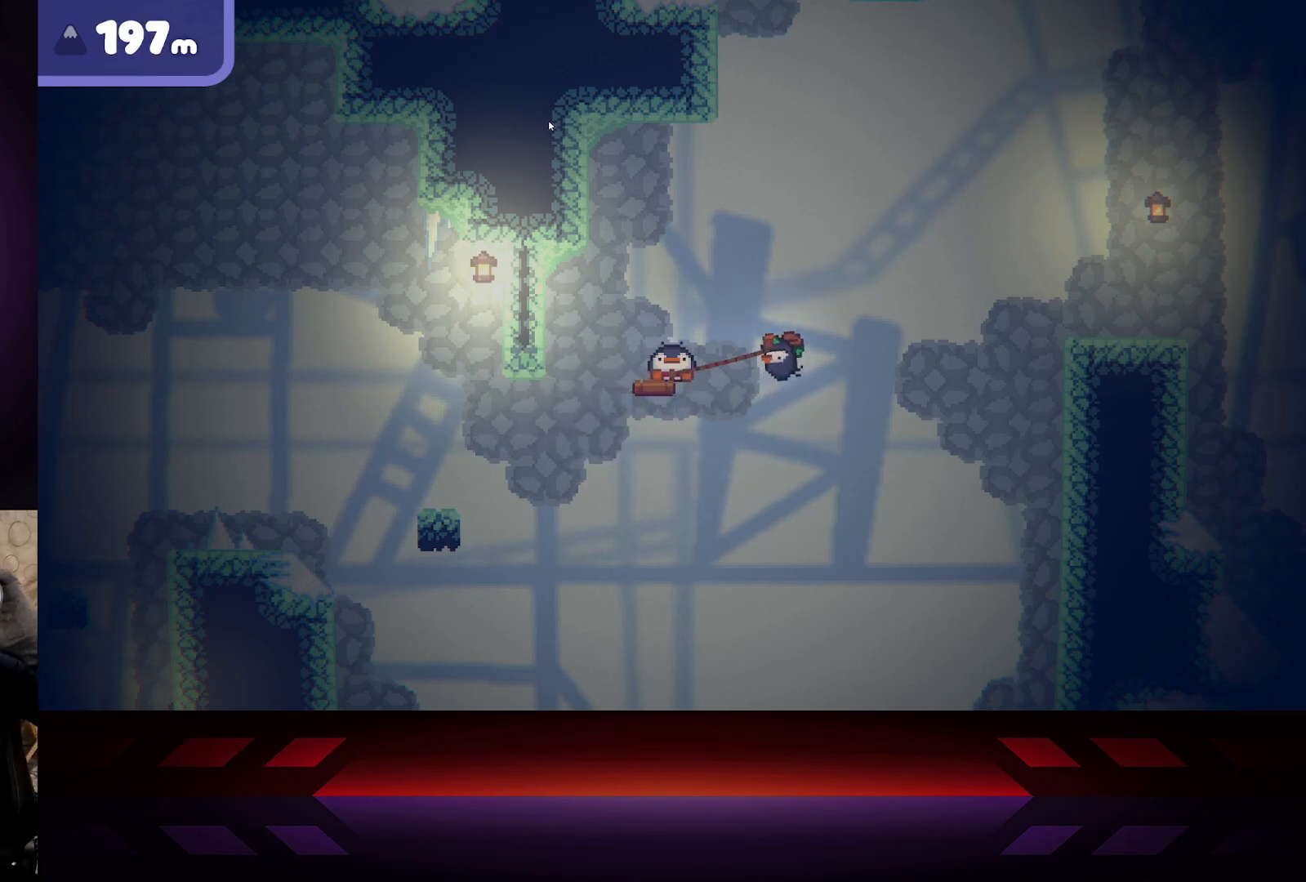
{"buttons": ["X"], "left_stick": "center", "right_stick": "center", "events": []}